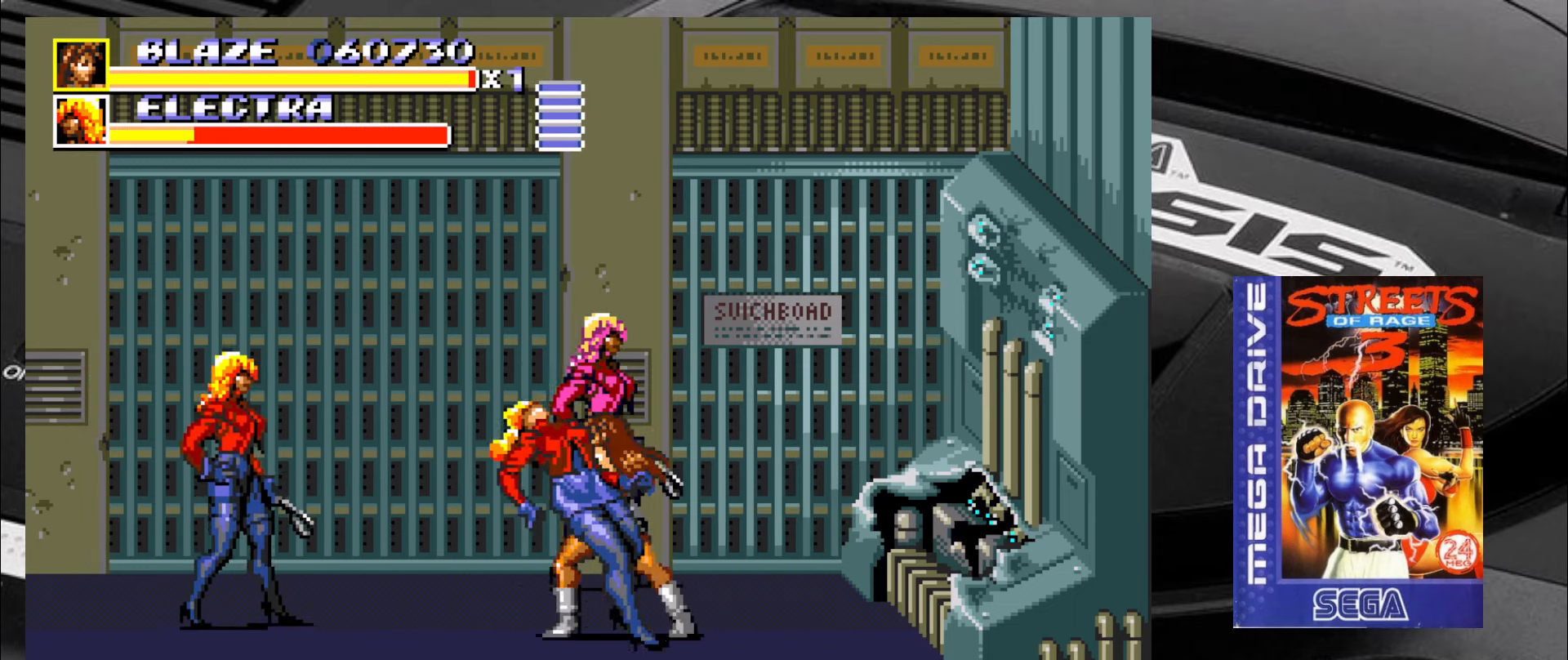
Gameplay with a controller (arcade stick); each line is a JSON object with the inputs held at the frame after it. "events" lists button and stick changes between this image and that frame as [ms after this image, input, new state], when the widget could be followed in between. Not read: L3 R3 SQUARE TRIANGLE.
{"buttons": [], "left_stick": "right", "events": [[50, "CIRCLE", "up"], [84, "CIRCLE", "down"], [184, "CIRCLE", "up"], [217, "CIRCLE", "down"], [300, "CIRCLE", "up"], [334, "CIRCLE", "down"], [417, "CIRCLE", "up"], [417, "left_stick", "center"], [500, "left_stick", "right"]]}
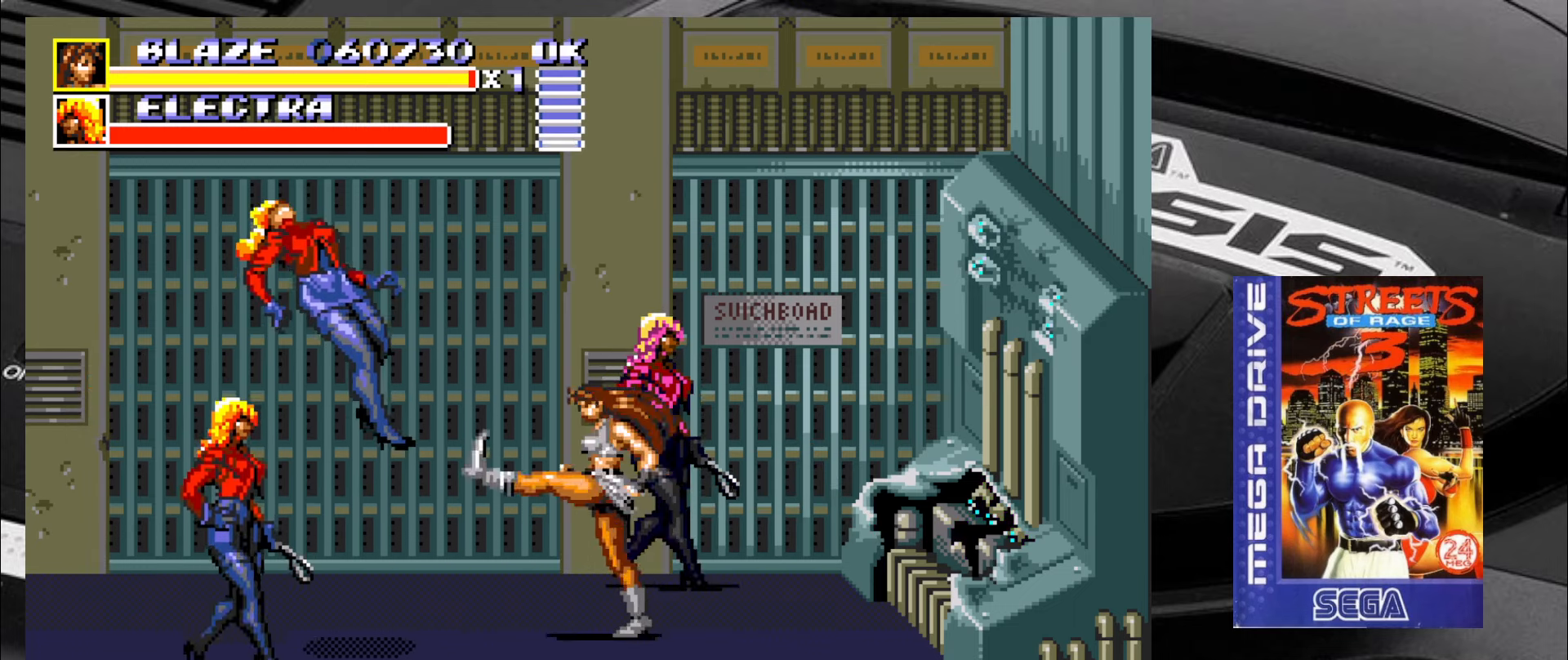
{"buttons": [], "left_stick": "up-right", "events": [[84, "left_stick", "up-right"], [250, "left_stick", "up-left"], [367, "left_stick", "up-right"]]}
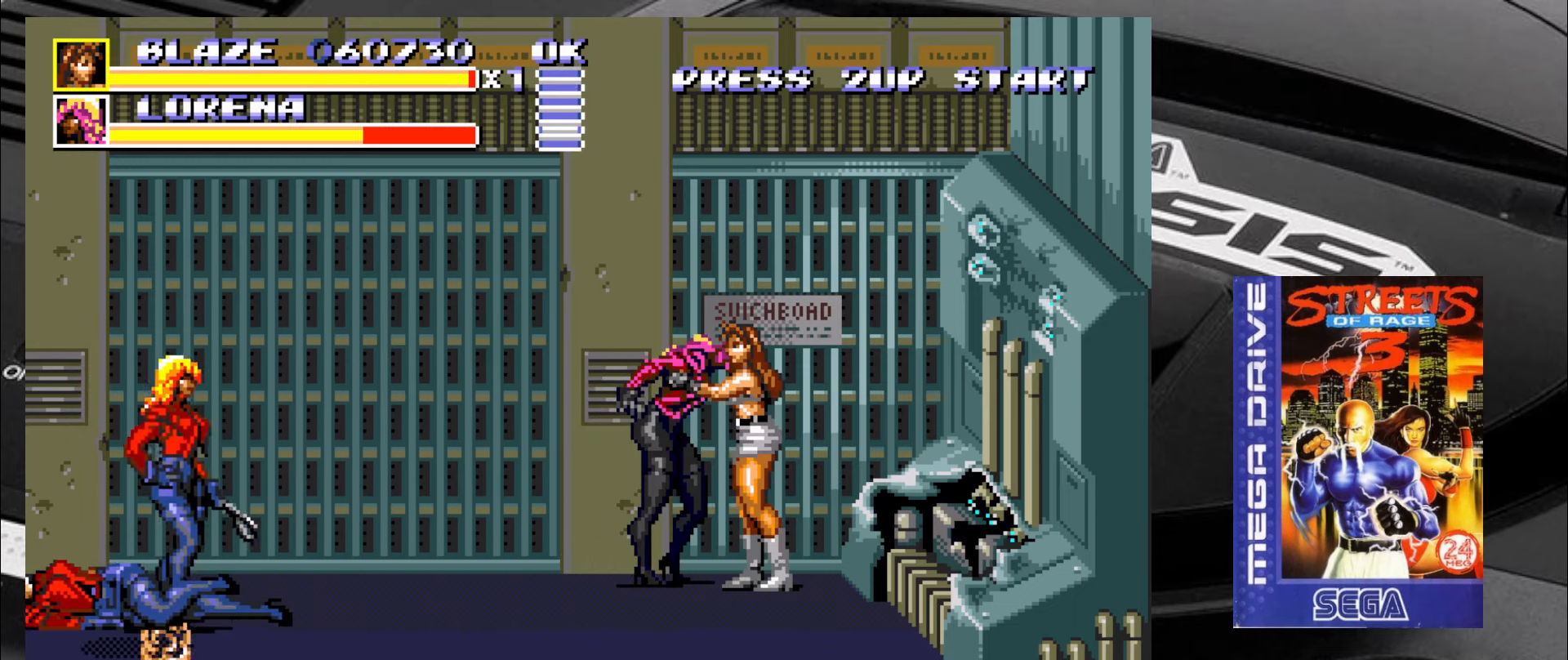
{"buttons": ["CIRCLE"], "left_stick": "left", "events": [[84, "left_stick", "up-left"], [117, "CIRCLE", "down"], [167, "CIRCLE", "up"], [200, "CIRCLE", "down"], [250, "left_stick", "left"], [284, "CIRCLE", "up"], [334, "CIRCLE", "down"], [400, "CIRCLE", "up"], [450, "CIRCLE", "down"]]}
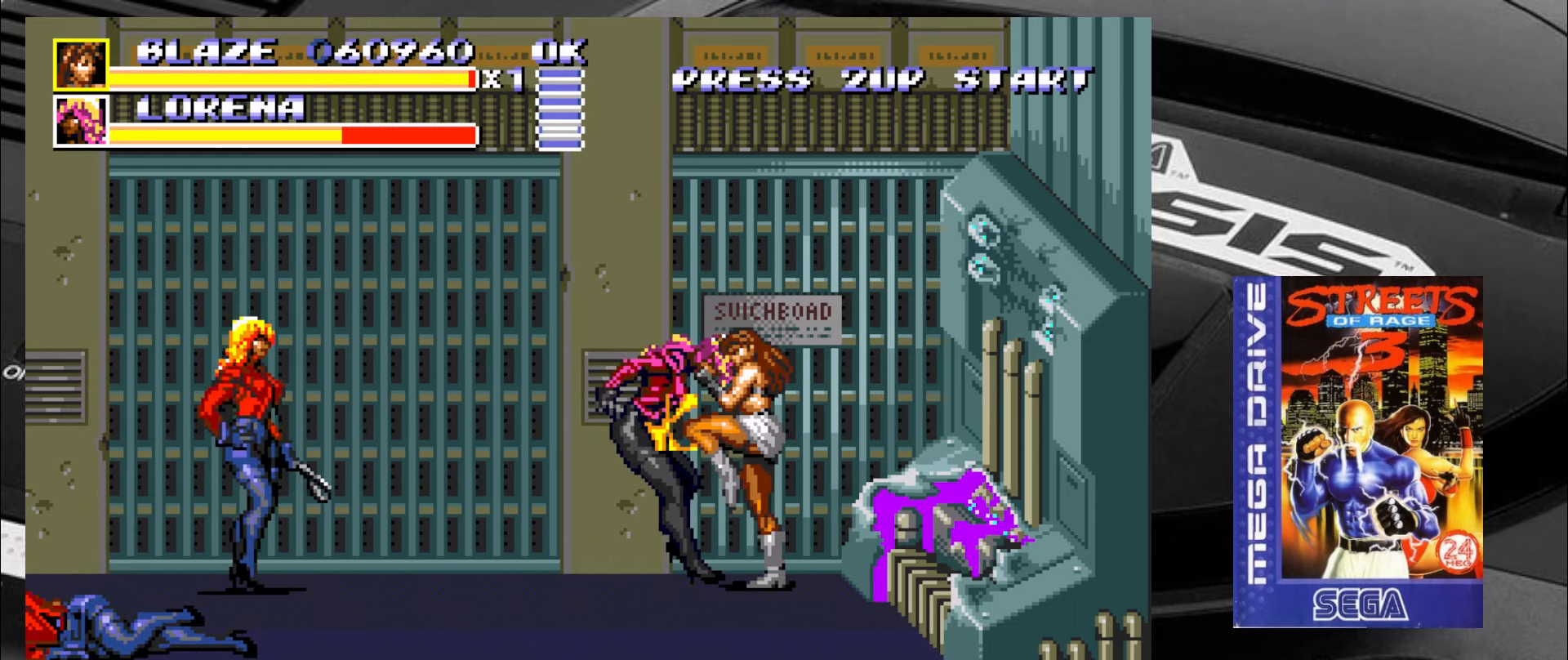
{"buttons": [], "left_stick": "left", "events": [[34, "CIRCLE", "up"], [84, "CIRCLE", "down"], [150, "CIRCLE", "up"], [200, "CIRCLE", "down"], [234, "CIRCLE", "up"], [317, "CIRCLE", "down"], [367, "CIRCLE", "up"], [450, "CIRCLE", "down"], [484, "CIRCLE", "up"]]}
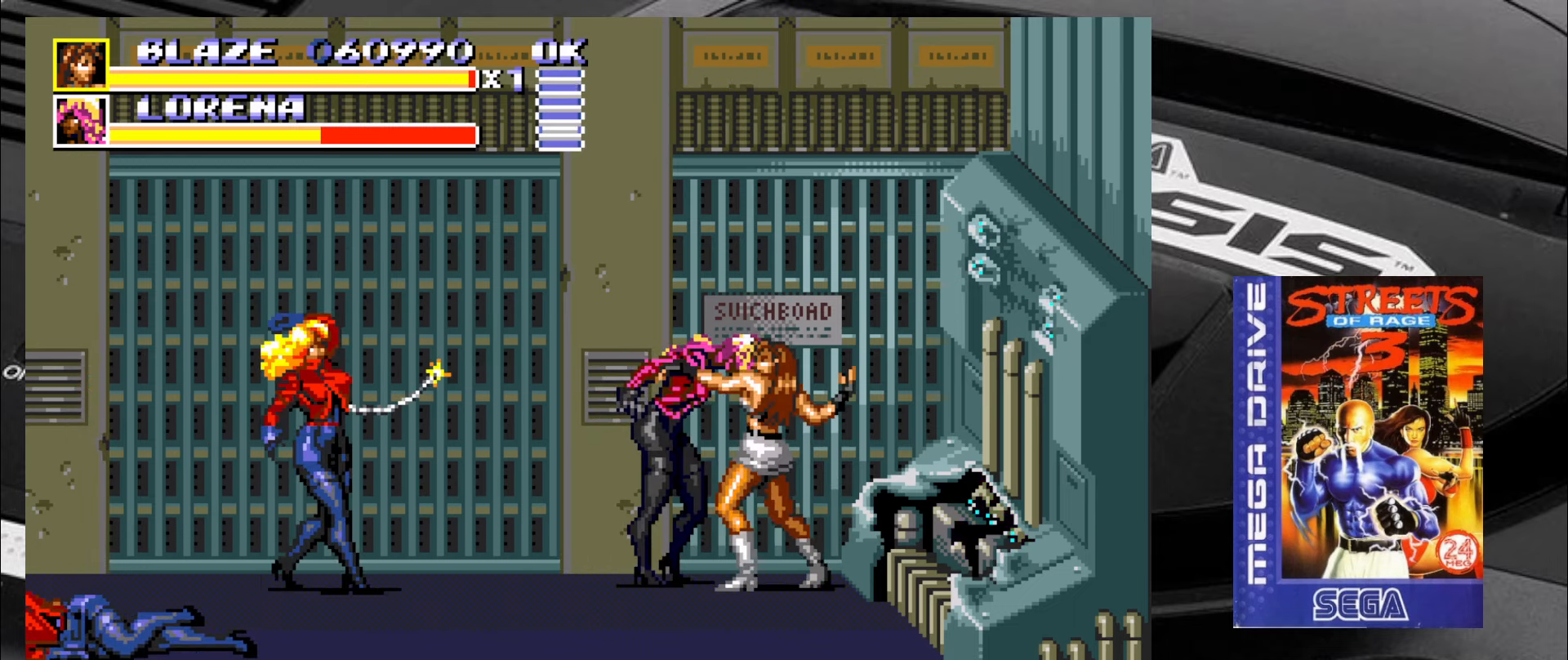
{"buttons": [], "left_stick": "down-right", "events": [[67, "CIRCLE", "down"], [117, "CIRCLE", "up"], [200, "CIRCLE", "down"], [234, "CIRCLE", "up"], [317, "left_stick", "down-right"]]}
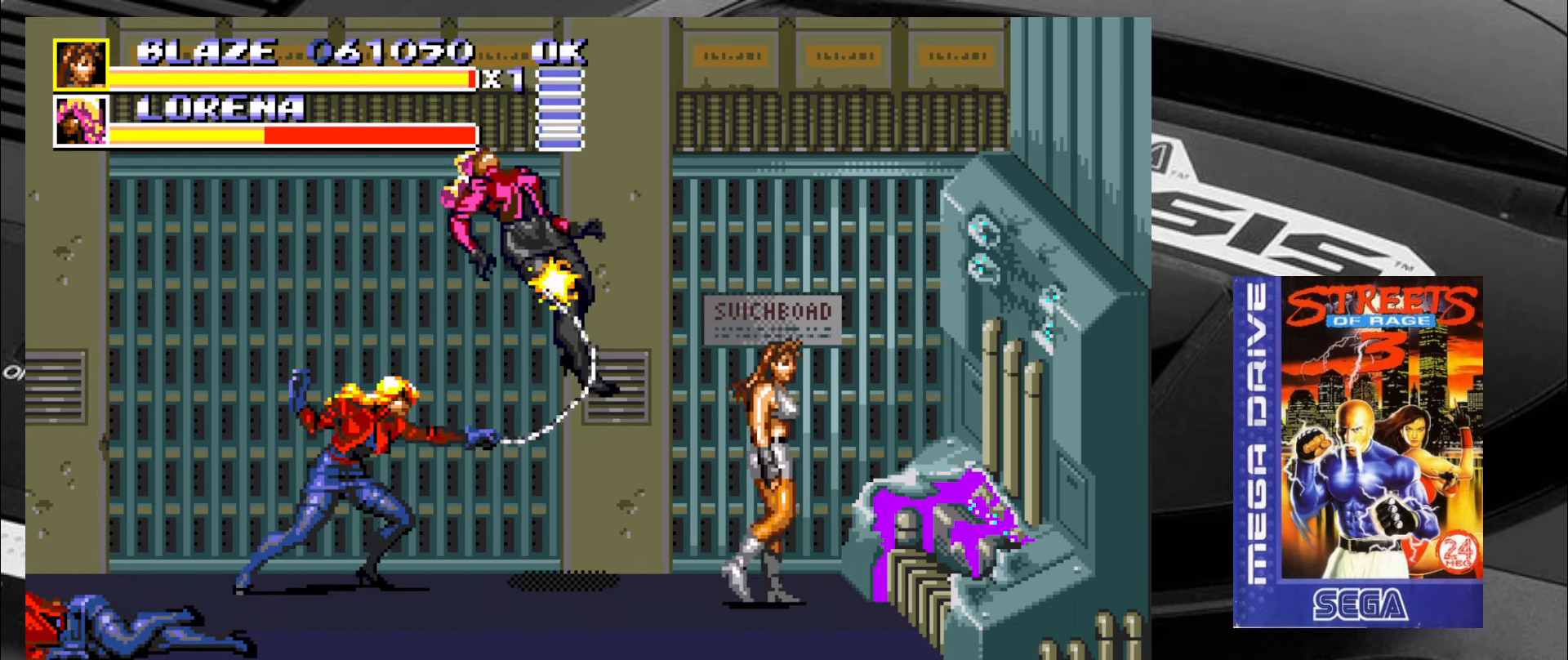
{"buttons": [], "left_stick": "down-left", "events": [[317, "left_stick", "down-left"]]}
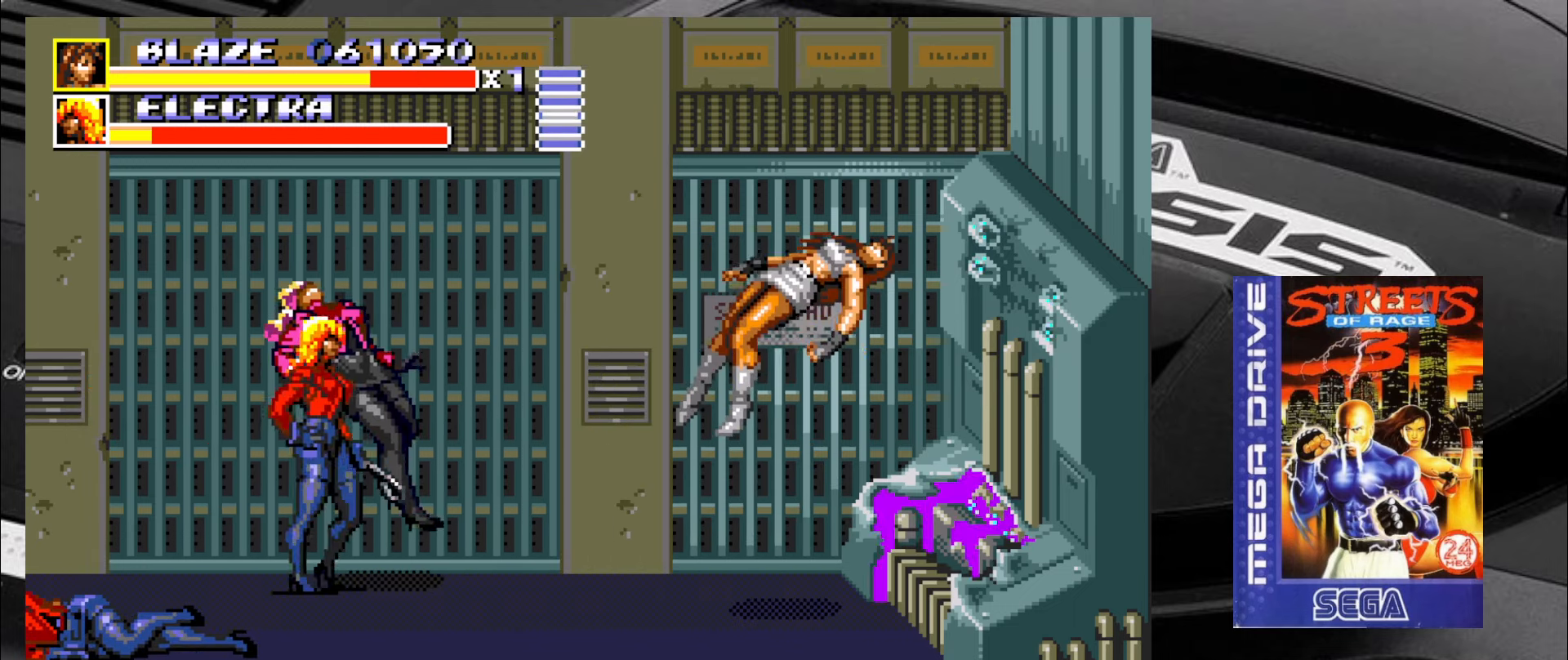
{"buttons": [], "left_stick": "center", "events": [[50, "left_stick", "center"]]}
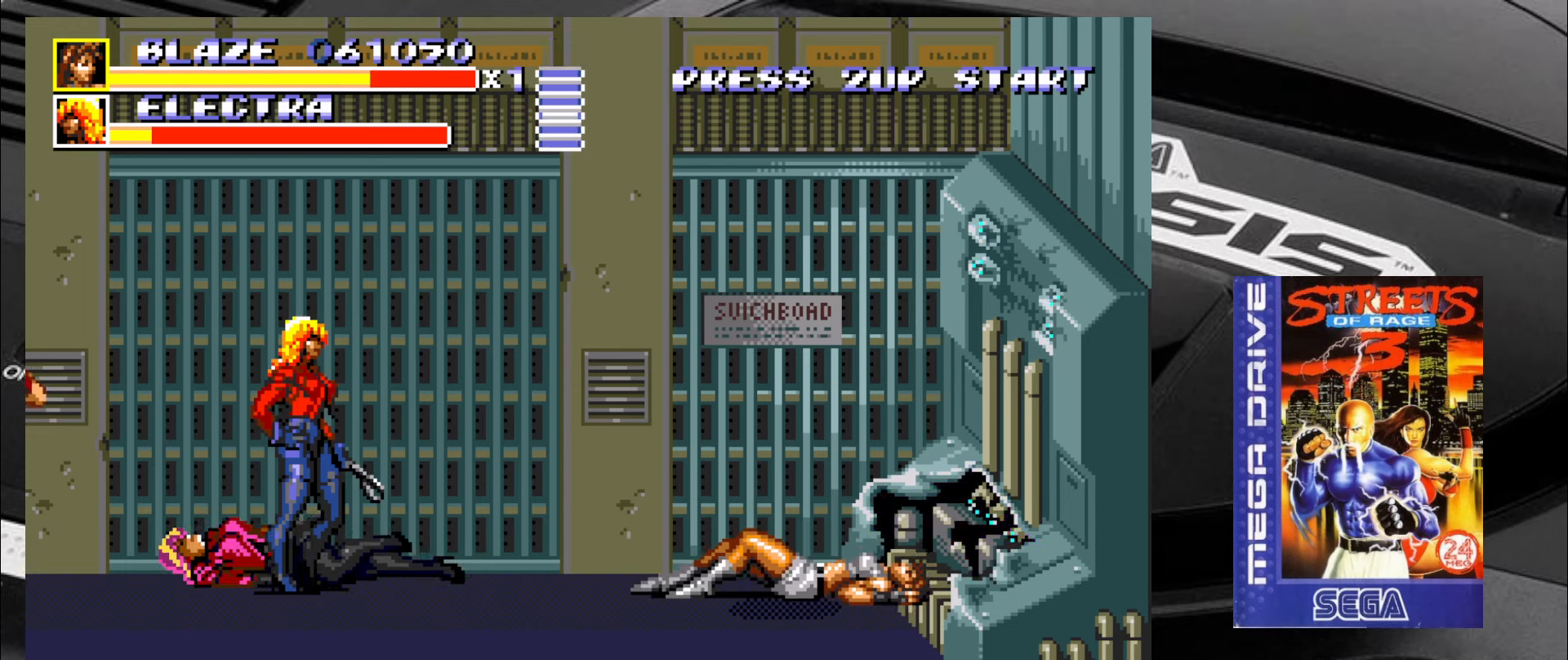
{"buttons": [], "left_stick": "center", "events": []}
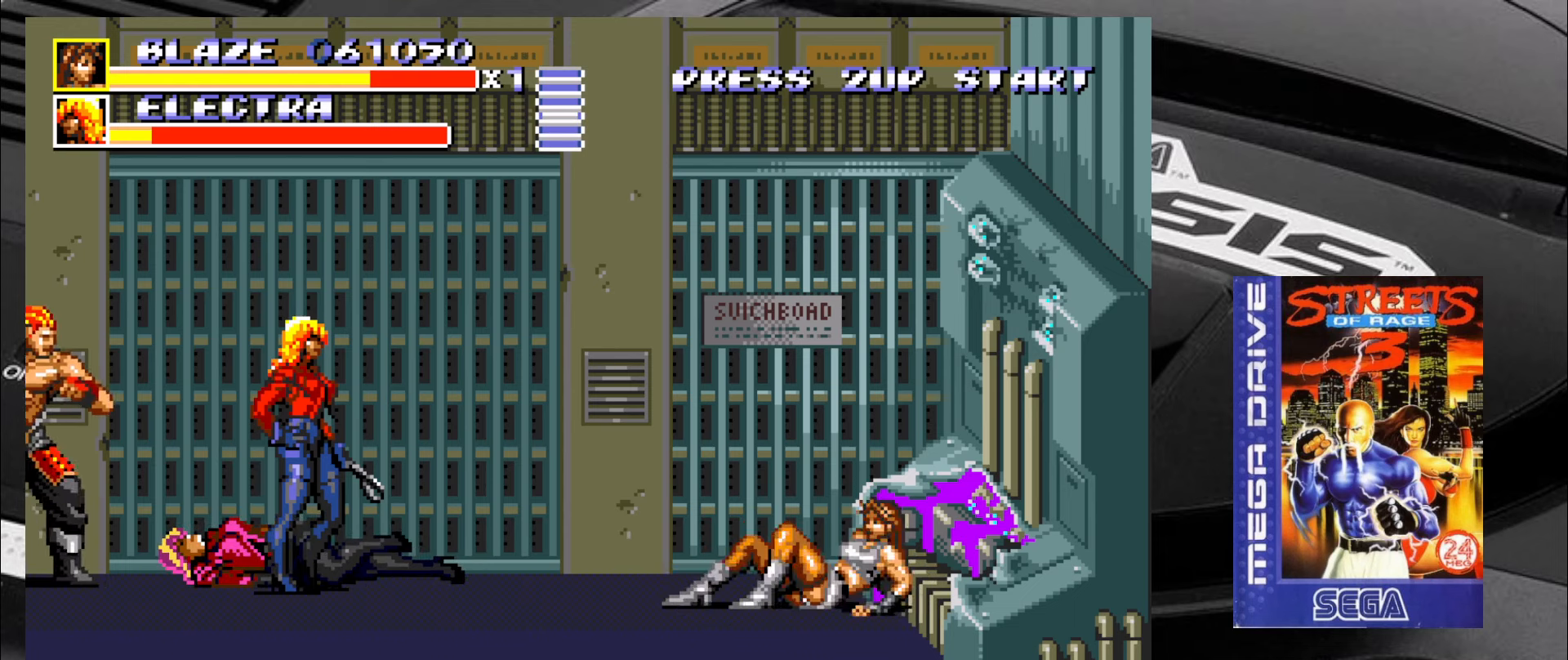
{"buttons": [], "left_stick": "down-left", "events": [[83, "left_stick", "down-left"]]}
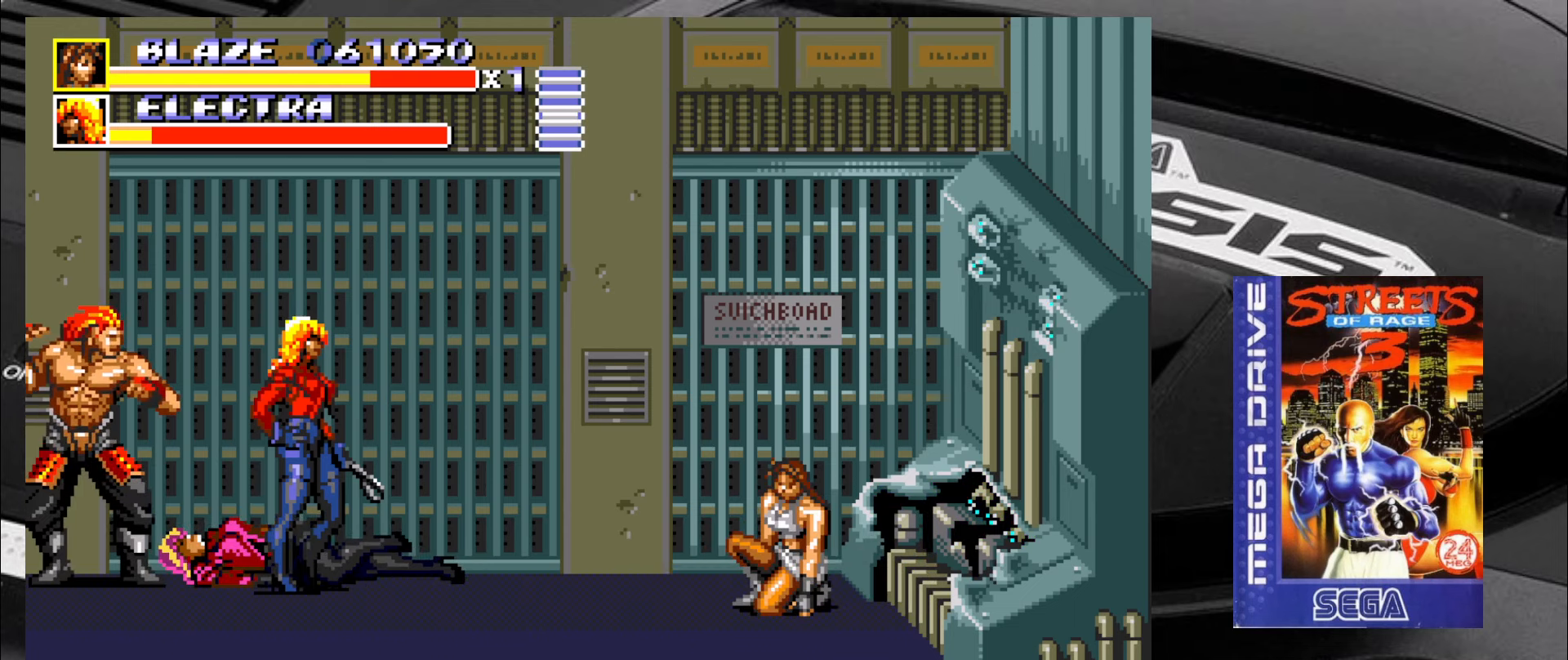
{"buttons": [], "left_stick": "up-left", "events": [[366, "left_stick", "up-left"]]}
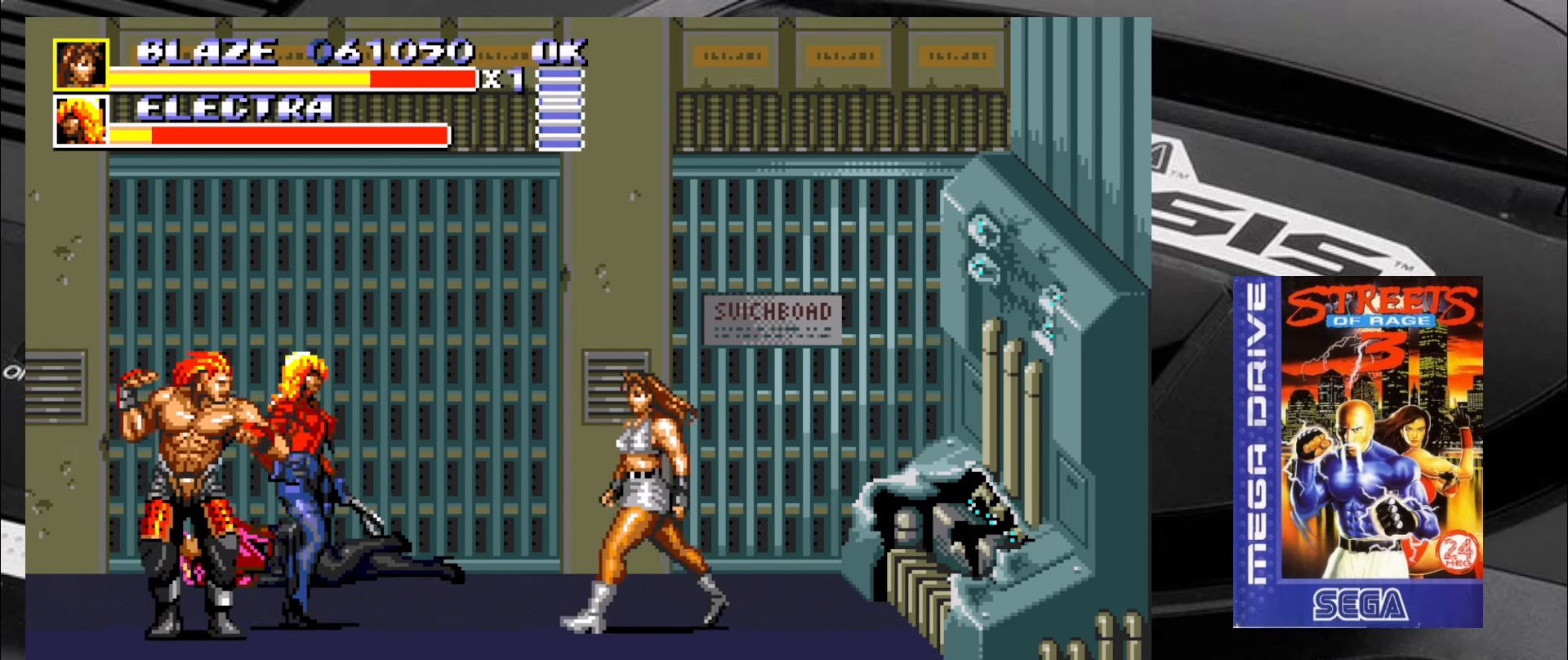
{"buttons": ["CROSS"], "left_stick": "left", "events": [[200, "left_stick", "left"], [233, "CROSS", "down"], [283, "CROSS", "up"], [316, "CROSS", "down"], [400, "CROSS", "up"], [450, "CROSS", "down"]]}
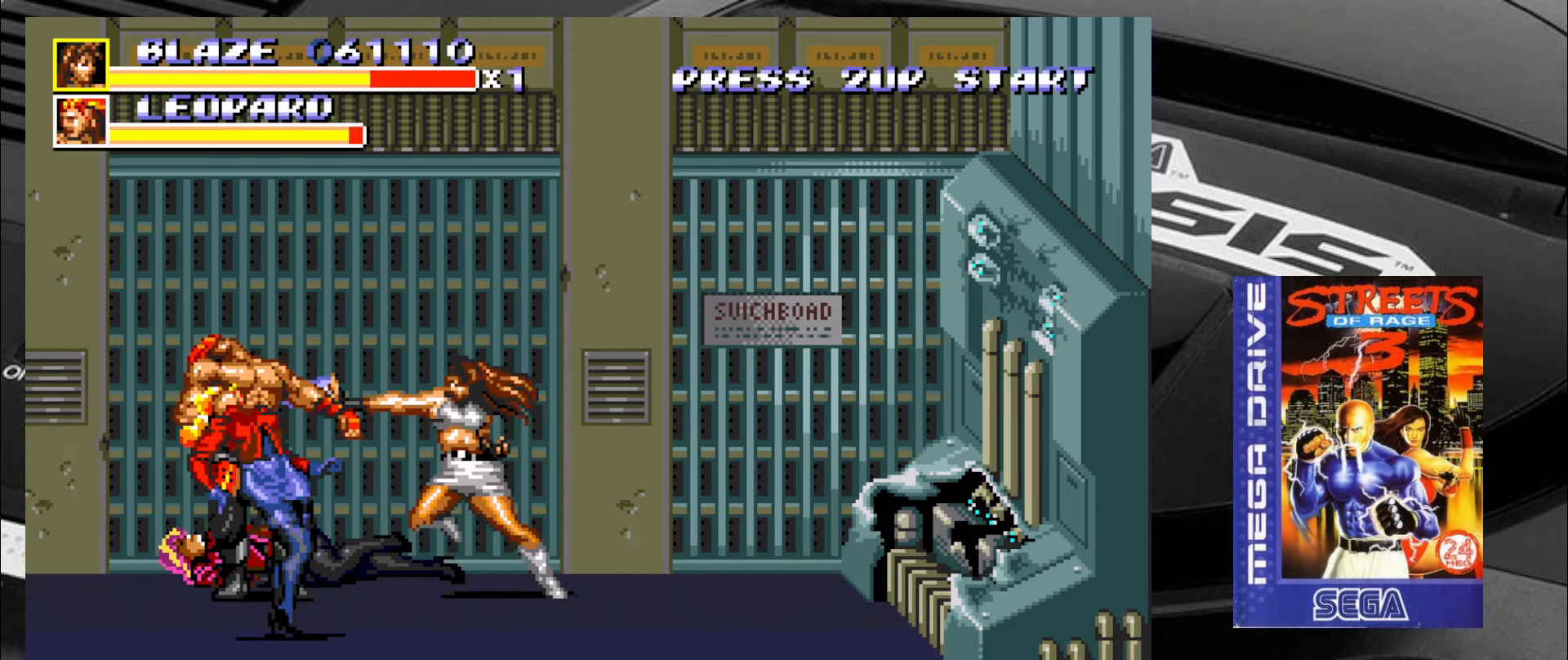
{"buttons": [], "left_stick": "center", "events": [[33, "CROSS", "up"], [66, "CROSS", "down"], [100, "CROSS", "up"], [183, "CROSS", "down"], [233, "CROSS", "up"], [316, "CROSS", "down"], [350, "CROSS", "up"], [400, "CROSS", "down"], [433, "left_stick", "center"], [466, "CROSS", "up"]]}
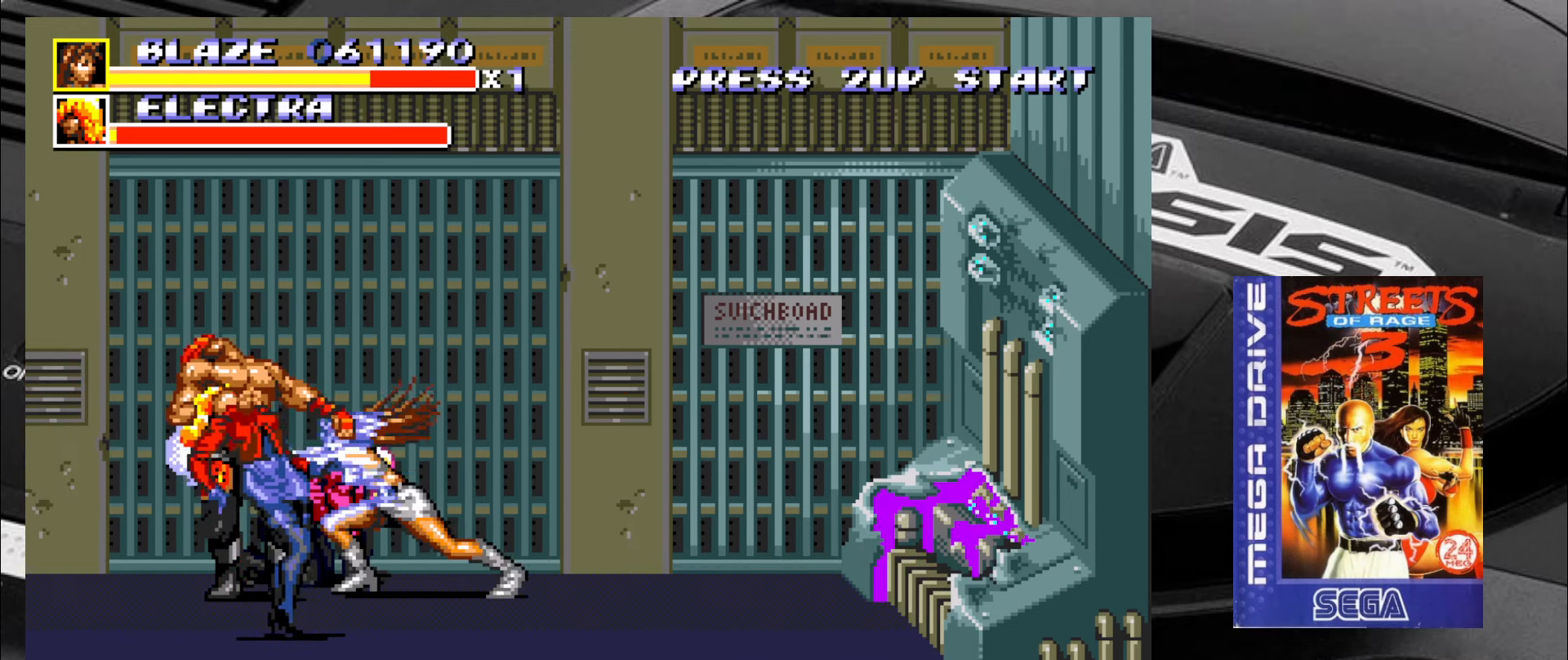
{"buttons": [], "left_stick": "down-right", "events": [[16, "CROSS", "down"], [100, "CROSS", "up"], [466, "left_stick", "down-right"]]}
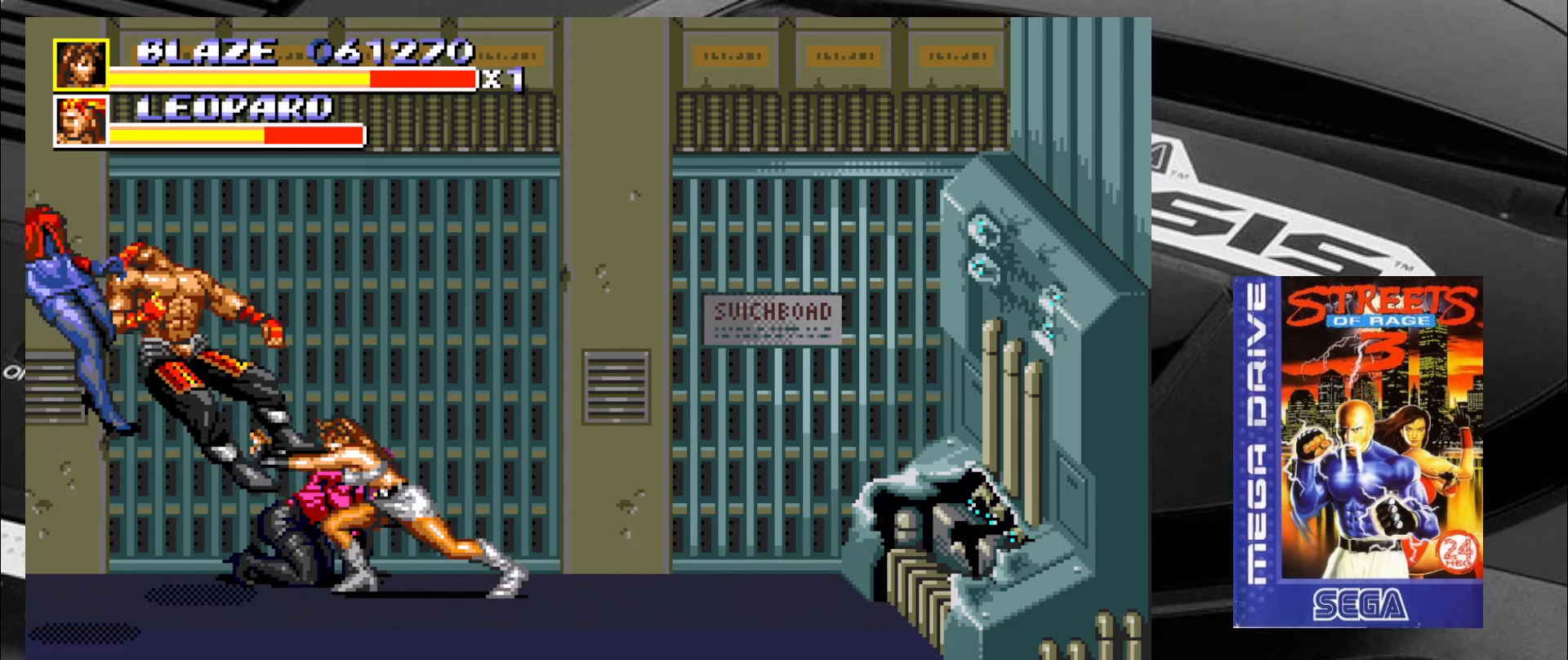
{"buttons": [], "left_stick": "up-left", "events": [[383, "left_stick", "up-right"], [466, "left_stick", "up-left"]]}
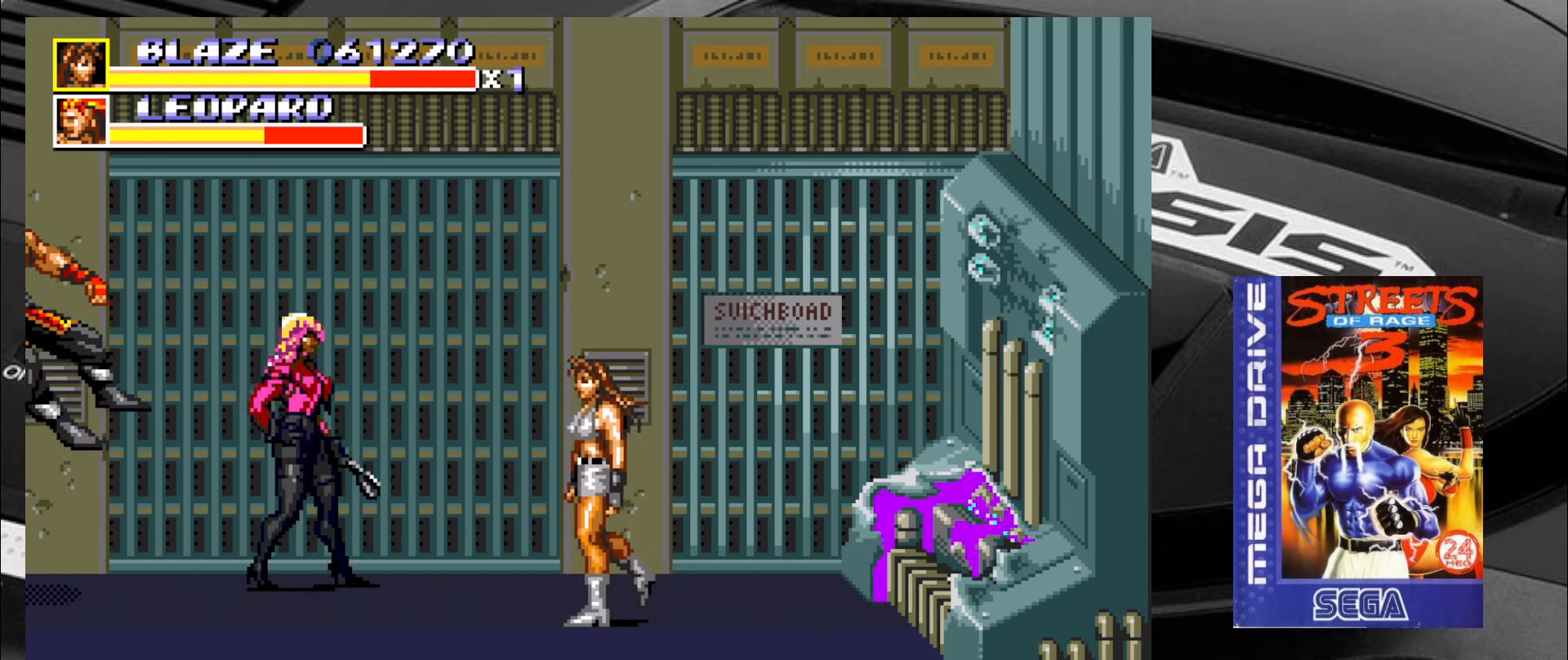
{"buttons": [], "left_stick": "down", "events": [[250, "left_stick", "down"], [333, "left_stick", "left"], [416, "left_stick", "up"], [500, "left_stick", "down"]]}
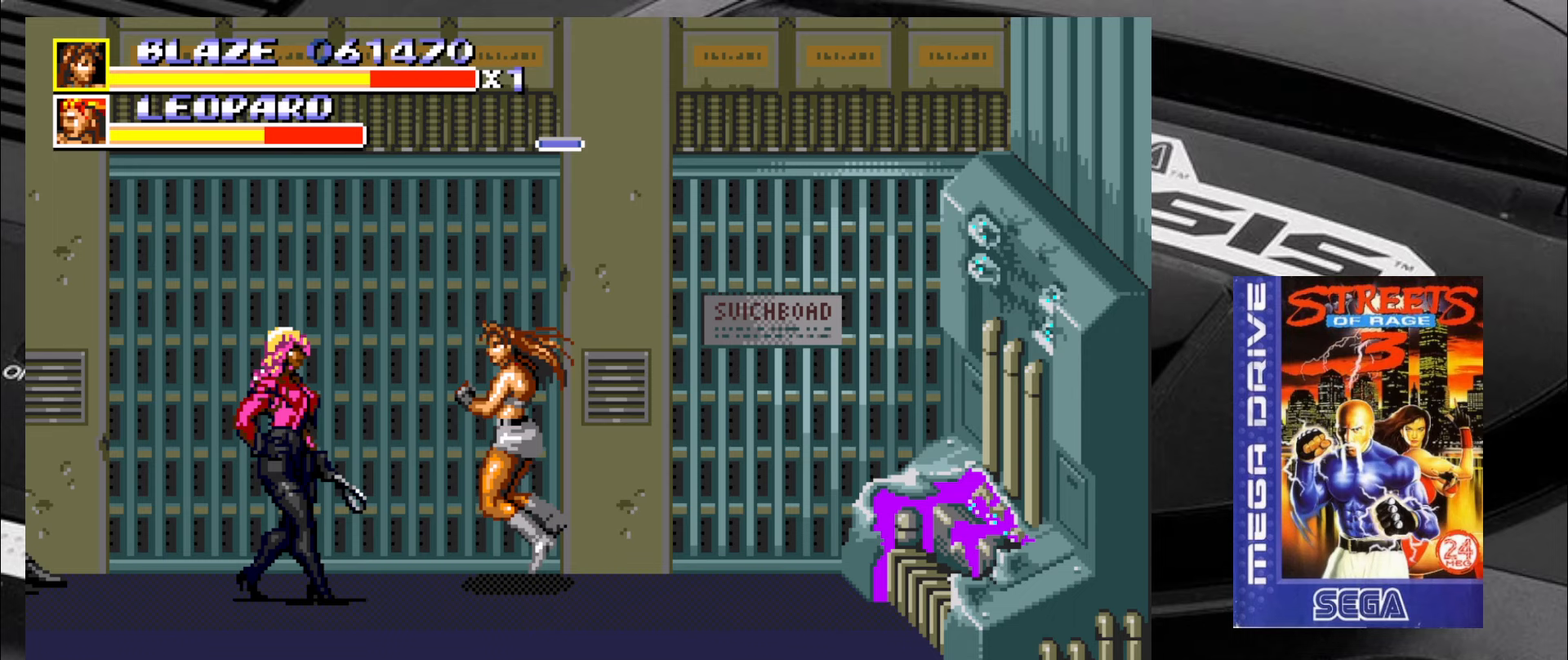
{"buttons": [], "left_stick": "down-left", "events": [[50, "left_stick", "left"], [117, "left_stick", "up"], [167, "left_stick", "right"], [217, "left_stick", "down"], [367, "left_stick", "center"], [417, "left_stick", "down-right"], [500, "left_stick", "down-left"]]}
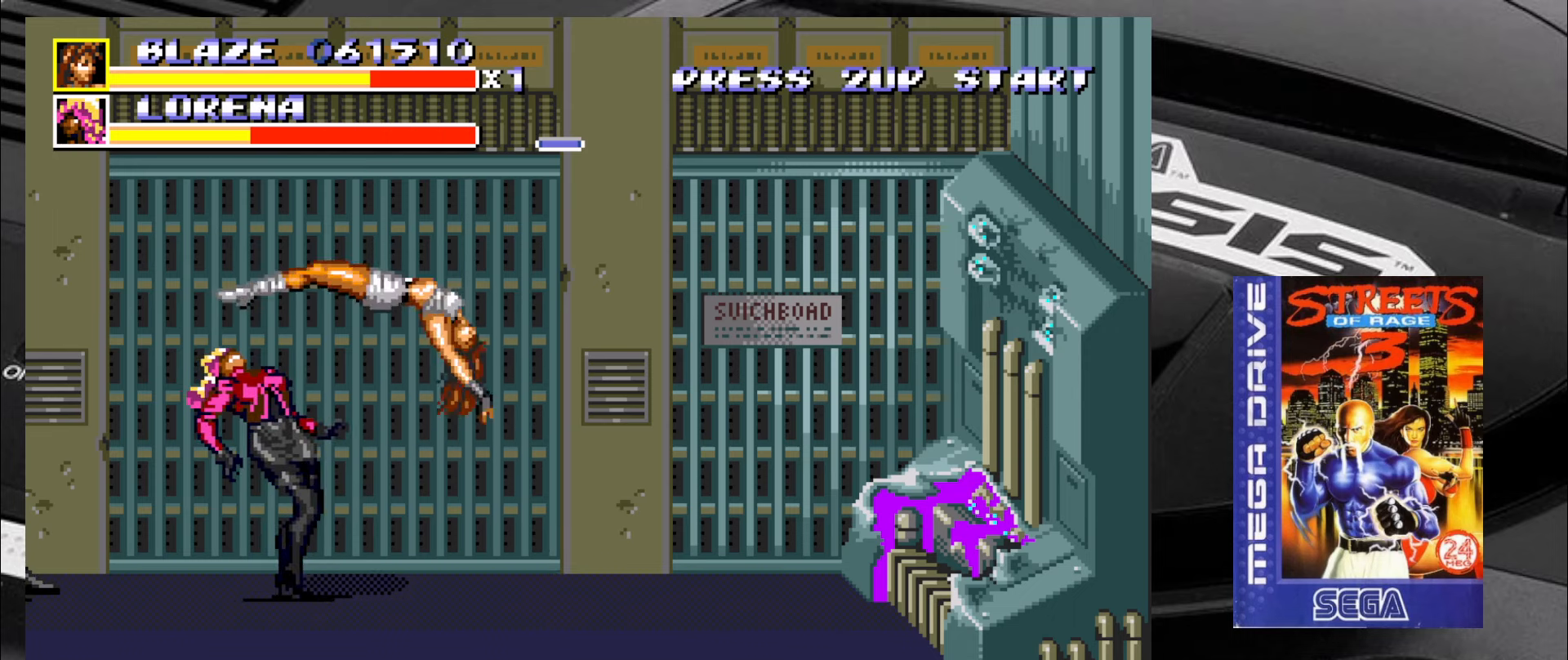
{"buttons": [], "left_stick": "center", "events": [[117, "left_stick", "center"]]}
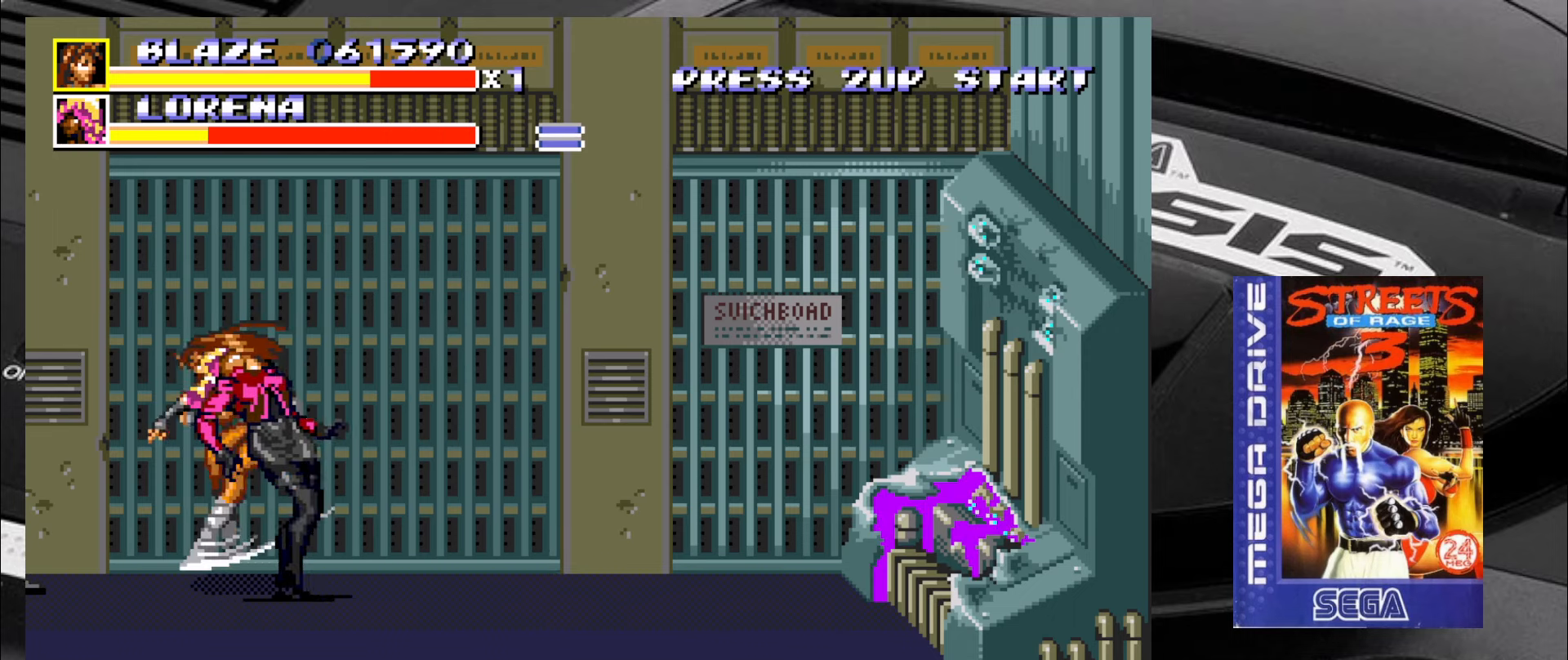
{"buttons": [], "left_stick": "down-right", "events": [[400, "left_stick", "right"], [450, "left_stick", "down-right"]]}
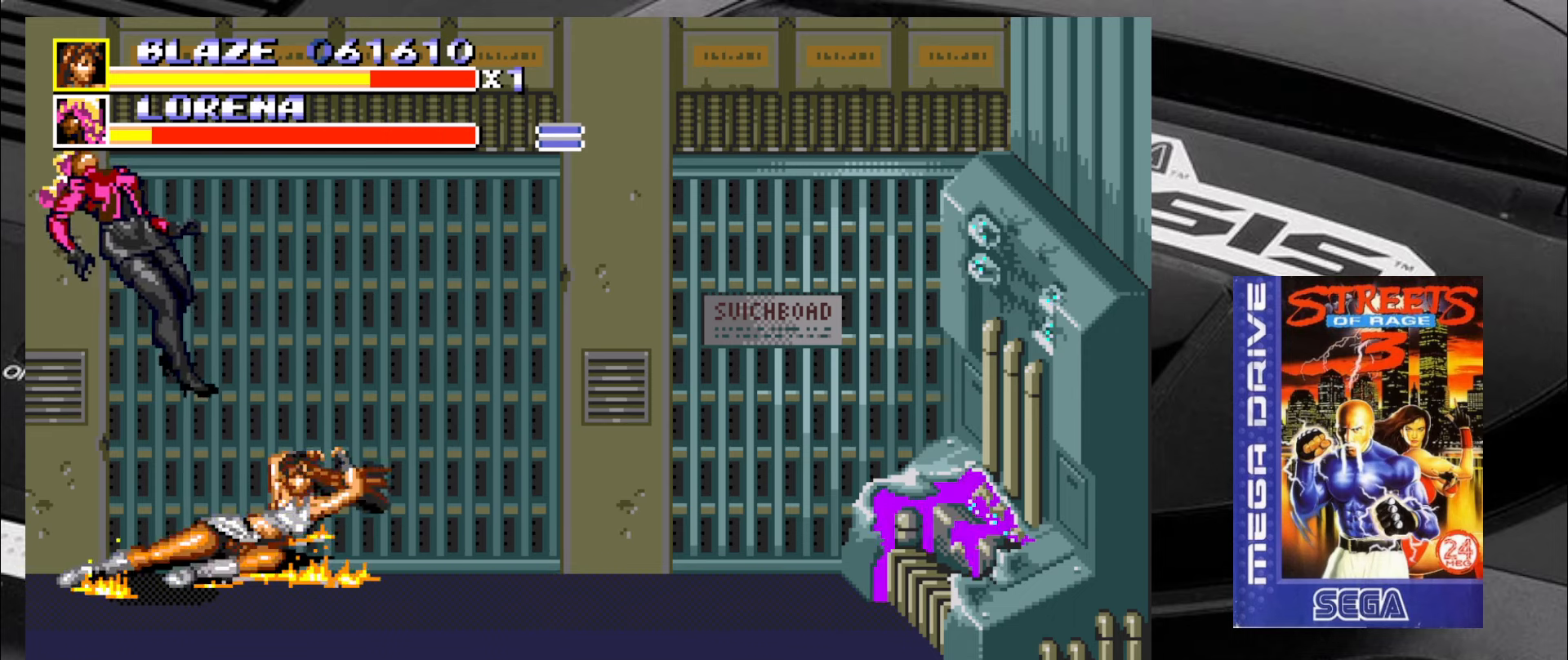
{"buttons": [], "left_stick": "down-right", "events": []}
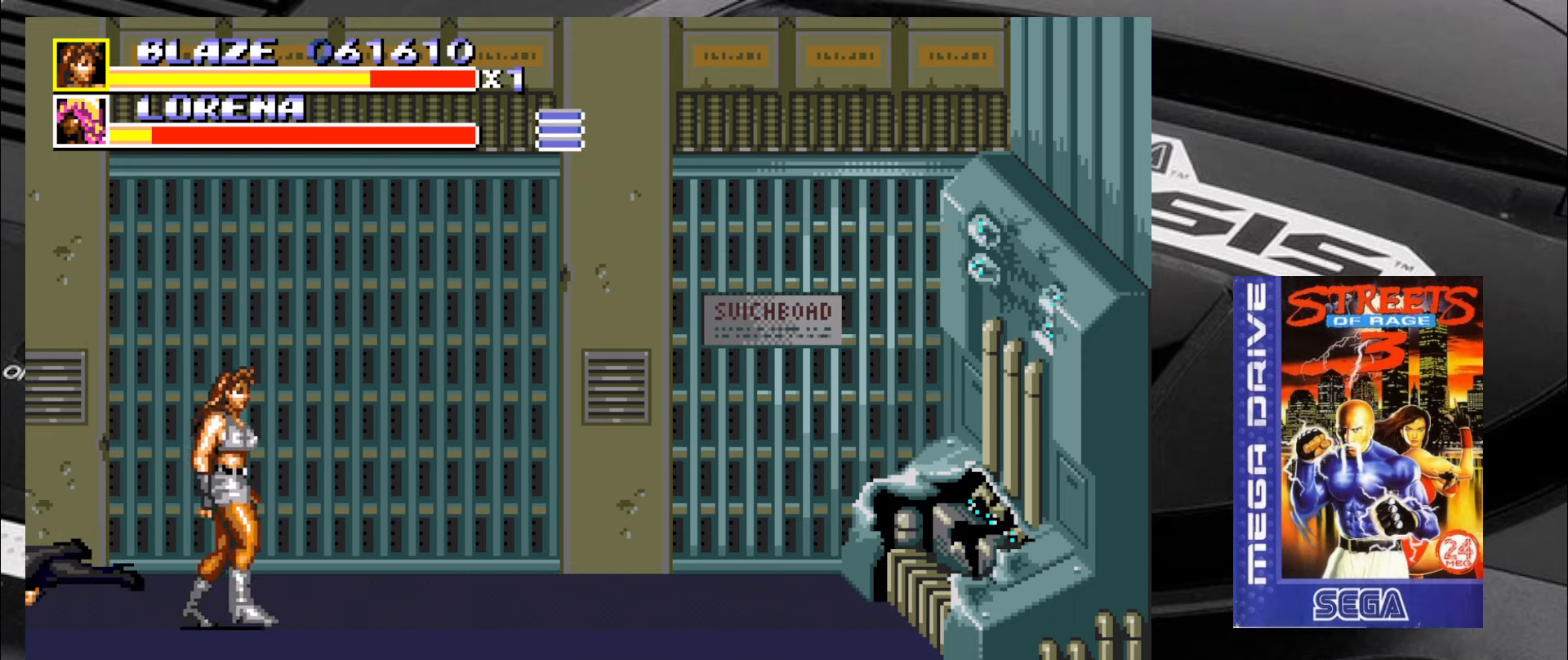
{"buttons": [], "left_stick": "up-right", "events": [[317, "left_stick", "right"], [433, "left_stick", "up-right"]]}
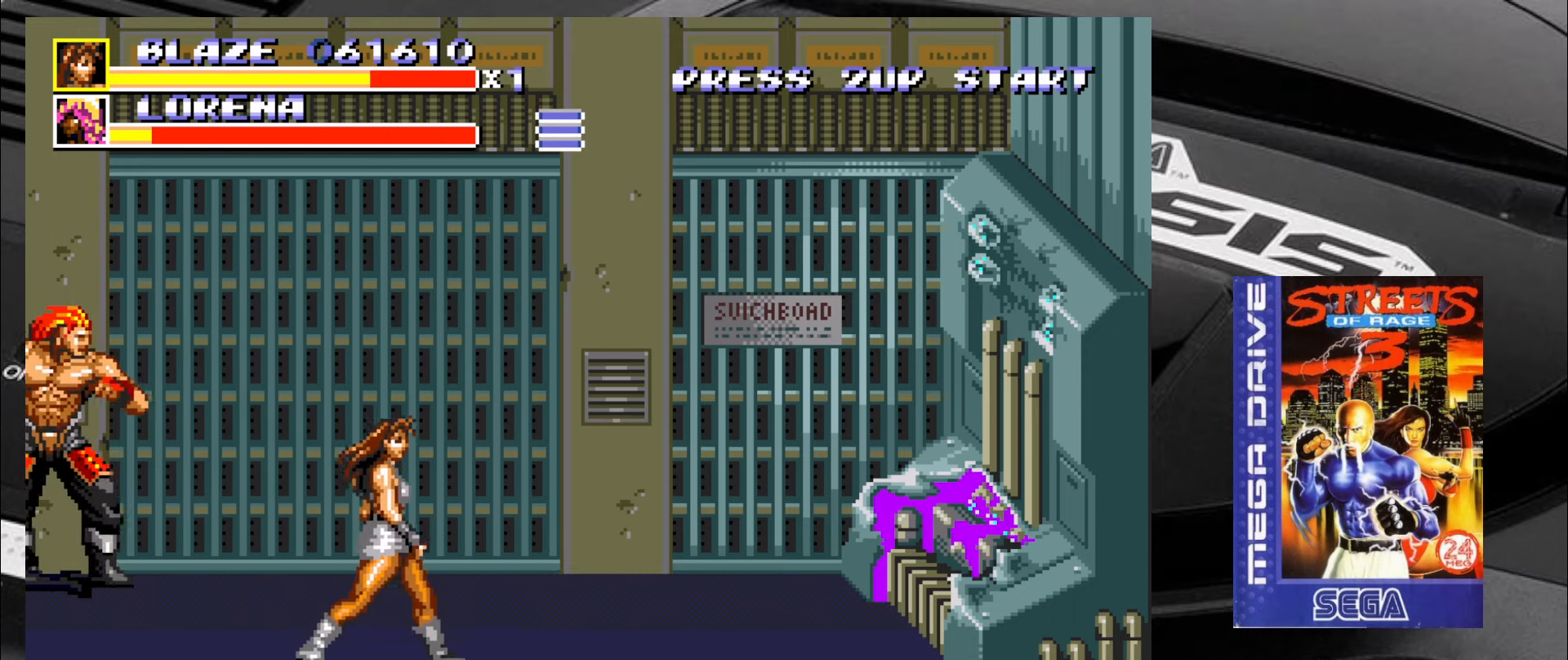
{"buttons": [], "left_stick": "up-left", "events": [[383, "left_stick", "up-left"]]}
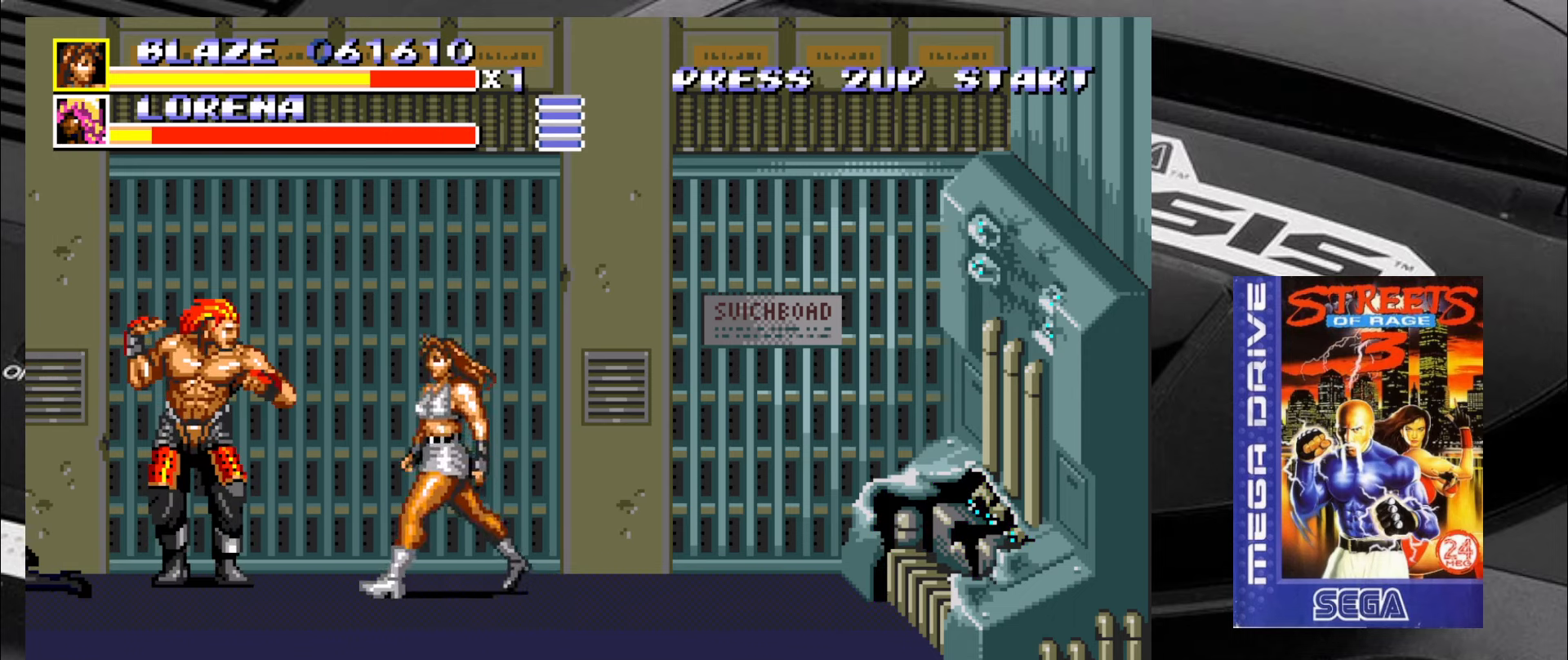
{"buttons": [], "left_stick": "up", "events": [[83, "left_stick", "down-right"], [167, "left_stick", "down-left"], [250, "left_stick", "up-left"], [333, "left_stick", "right"], [383, "left_stick", "down"], [500, "left_stick", "up"]]}
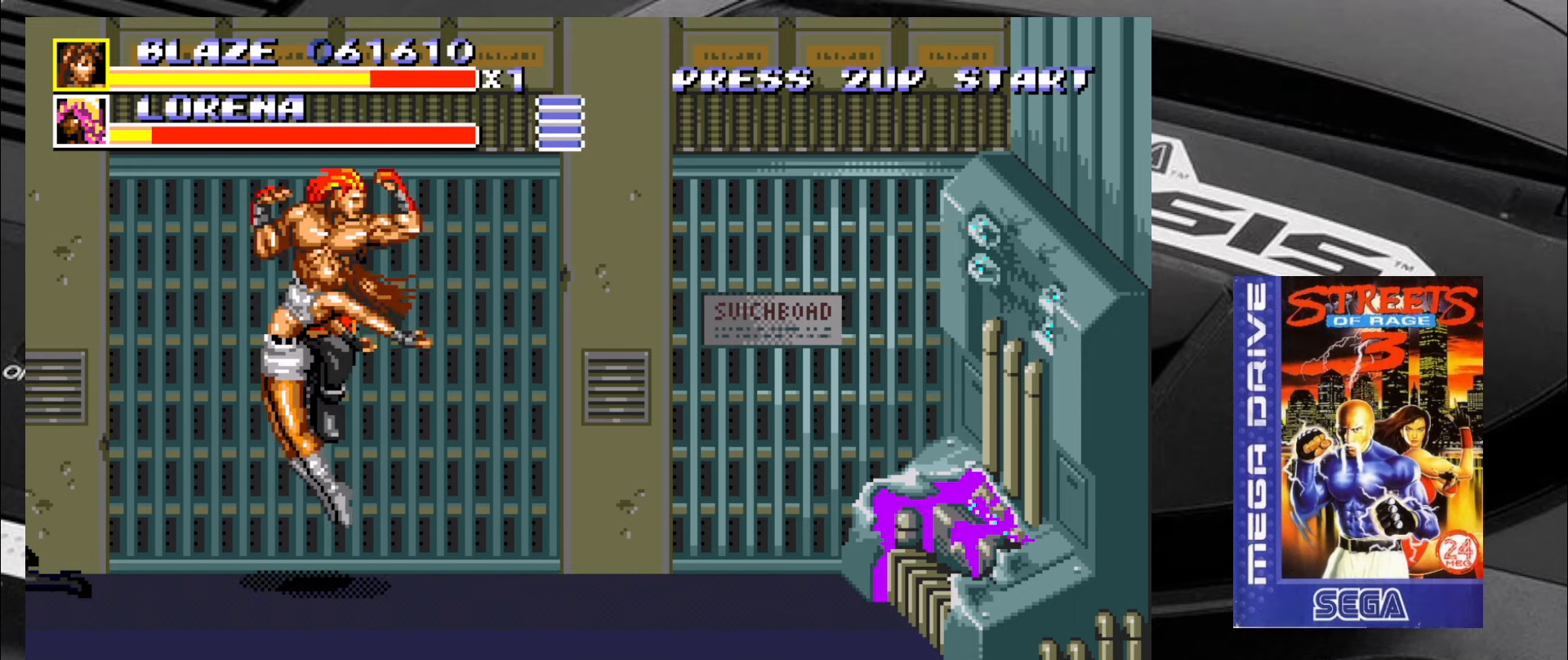
{"buttons": [], "left_stick": "center", "events": [[33, "left_stick", "right"], [83, "left_stick", "down"], [167, "left_stick", "left"], [217, "left_stick", "center"]]}
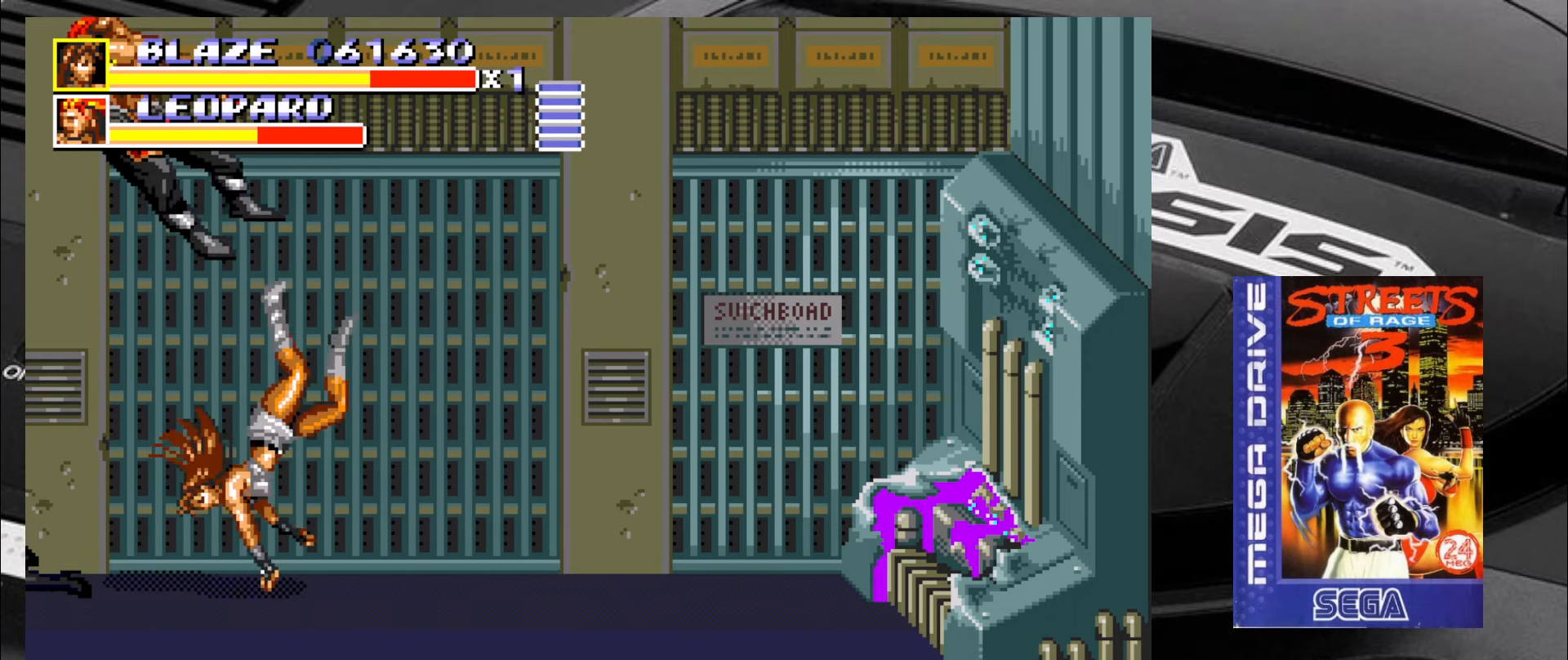
{"buttons": [], "left_stick": "down-right", "events": [[284, "left_stick", "down-right"]]}
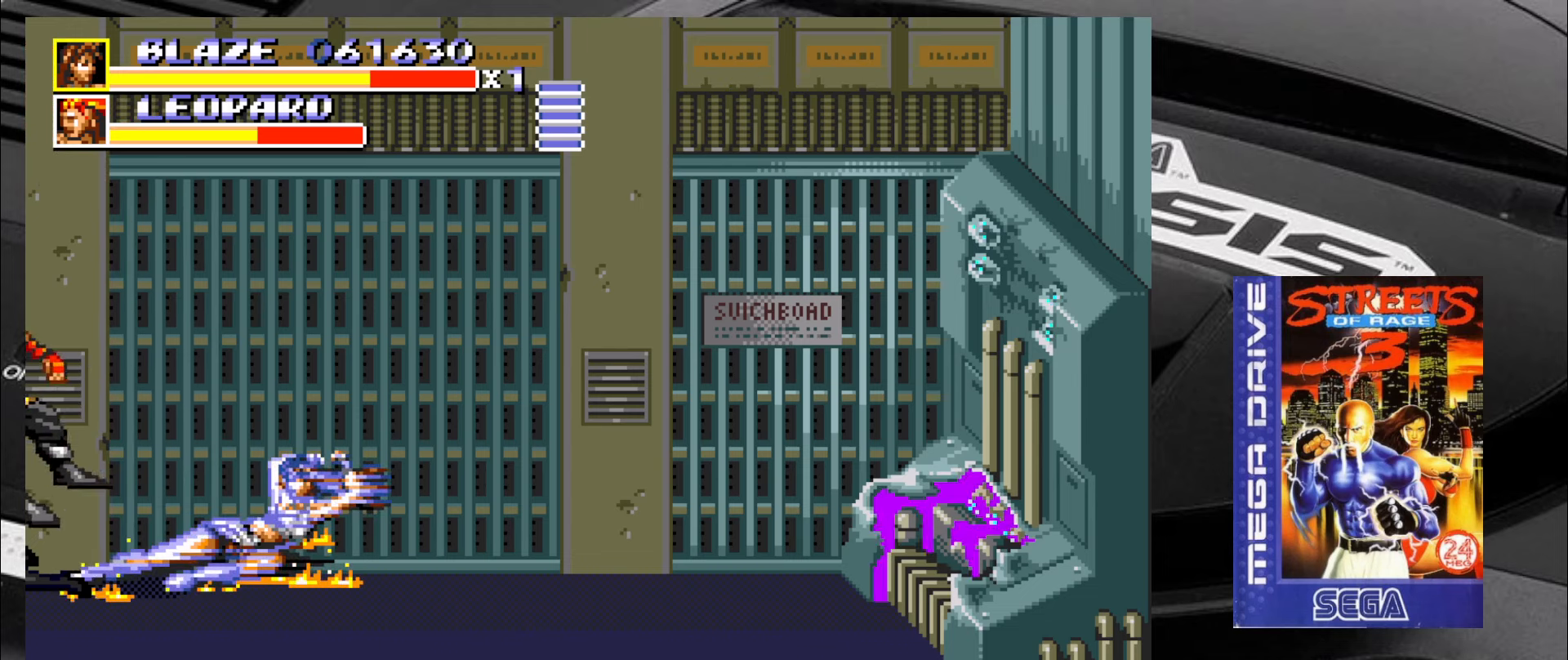
{"buttons": [], "left_stick": "down-right", "events": []}
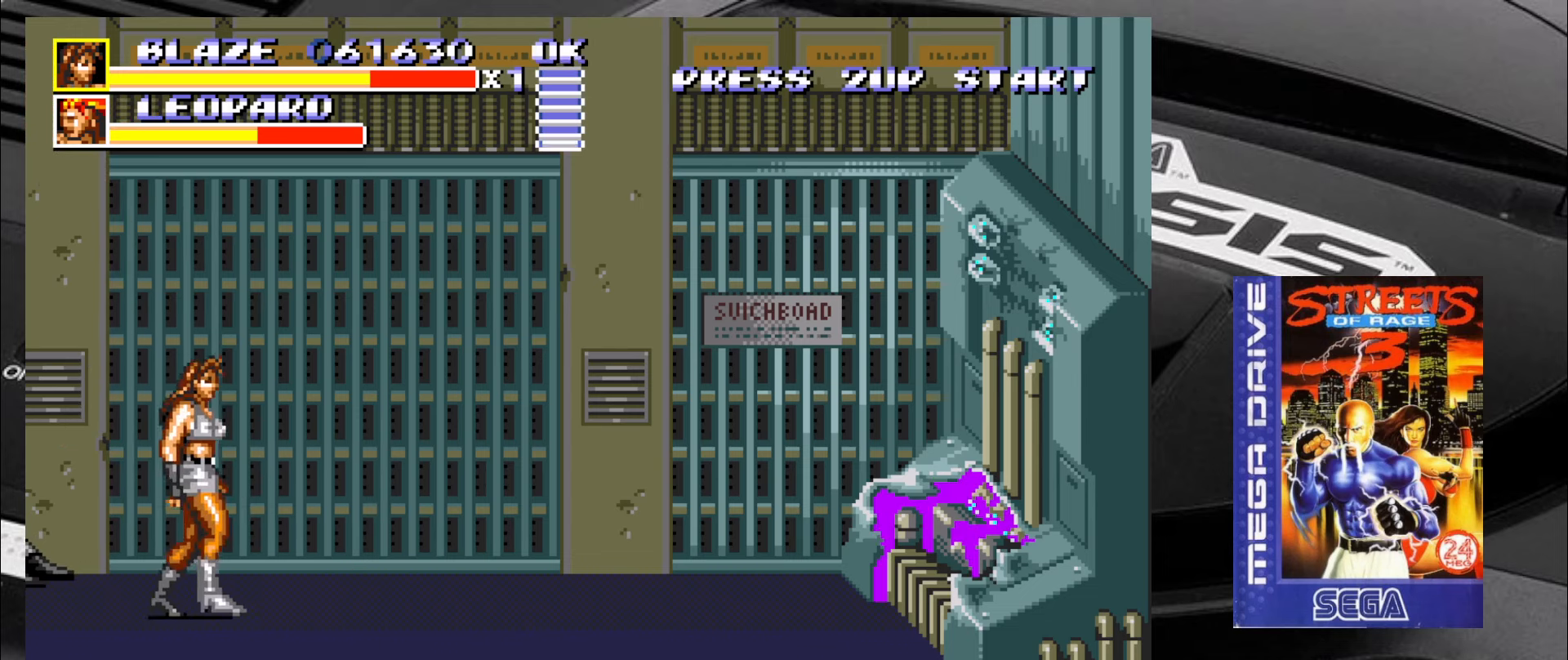
{"buttons": [], "left_stick": "up-right", "events": [[184, "left_stick", "right"], [284, "left_stick", "up-right"]]}
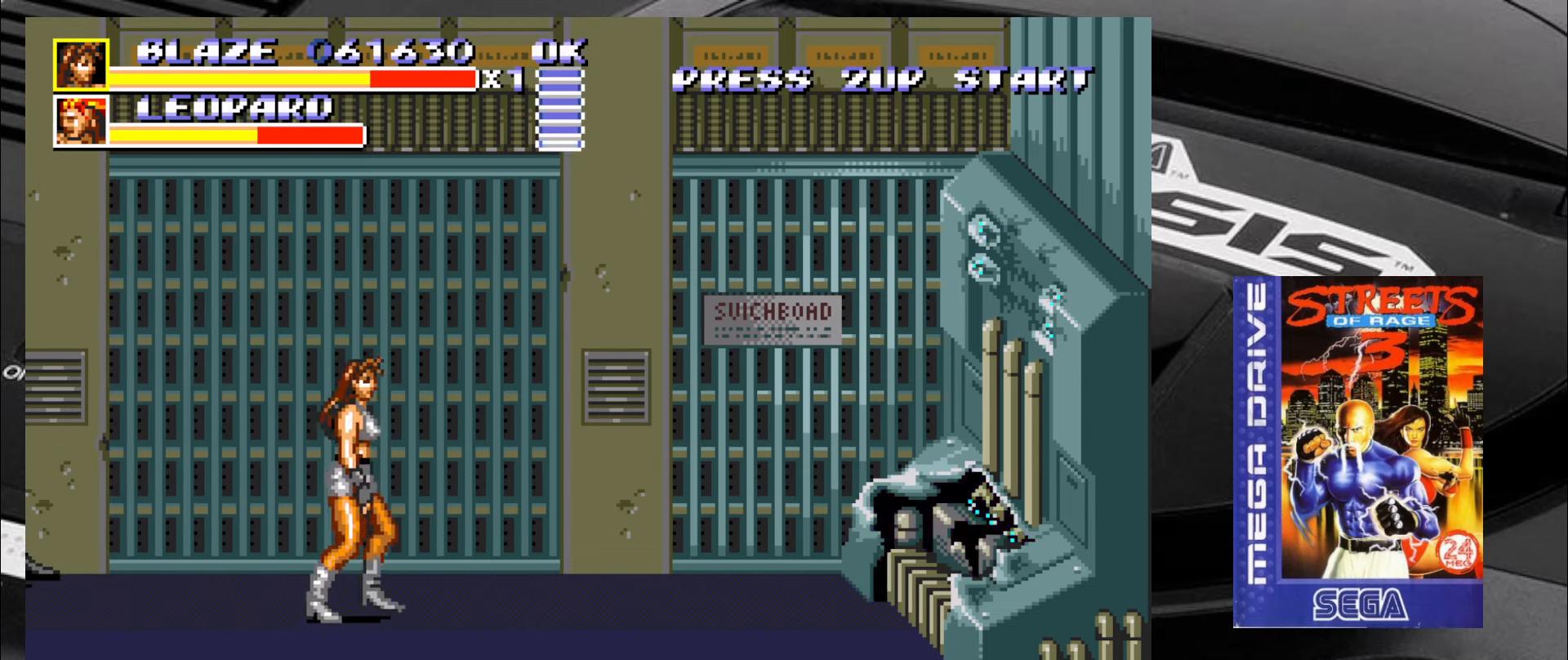
{"buttons": [], "left_stick": "down-left", "events": [[217, "left_stick", "down-right"], [317, "left_stick", "down-left"]]}
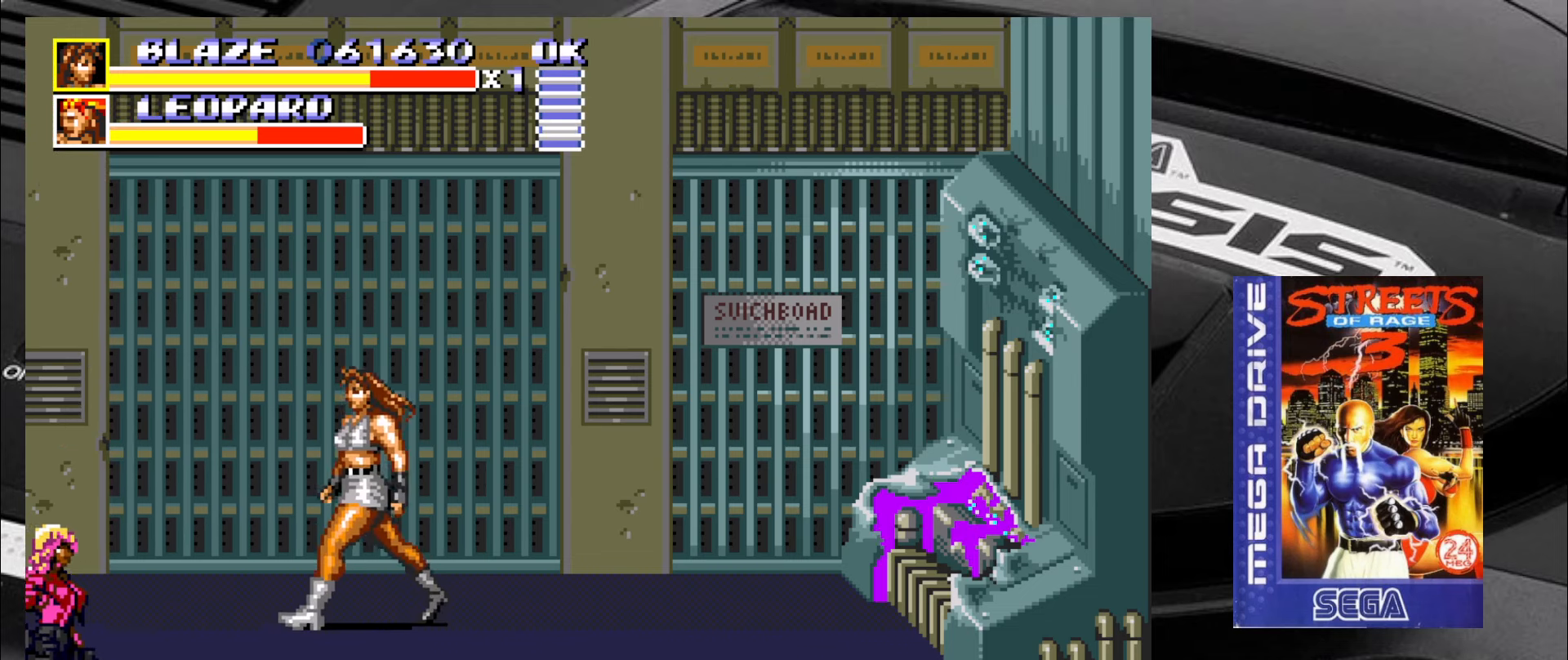
{"buttons": [], "left_stick": "down-right", "events": [[50, "left_stick", "down-right"]]}
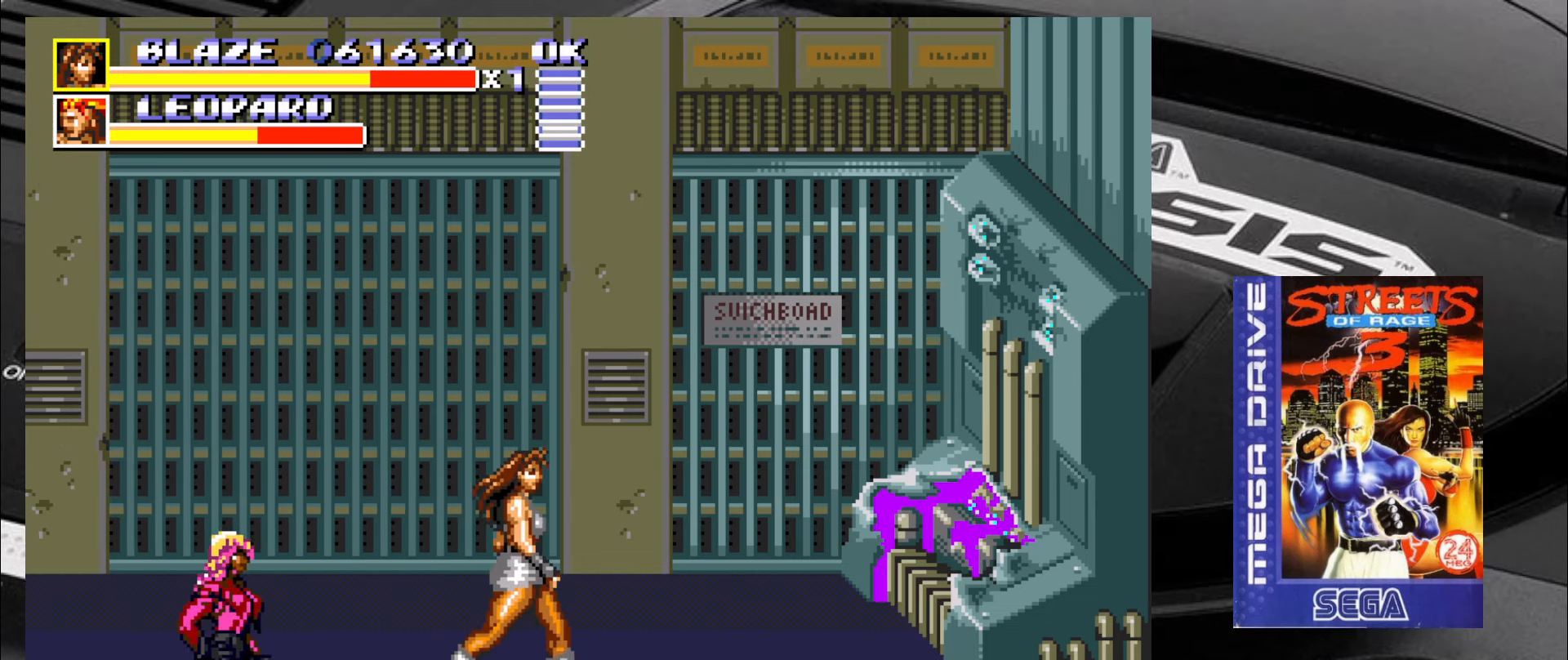
{"buttons": ["CROSS"], "left_stick": "left", "events": [[417, "left_stick", "down-left"], [467, "CROSS", "down"], [500, "left_stick", "left"]]}
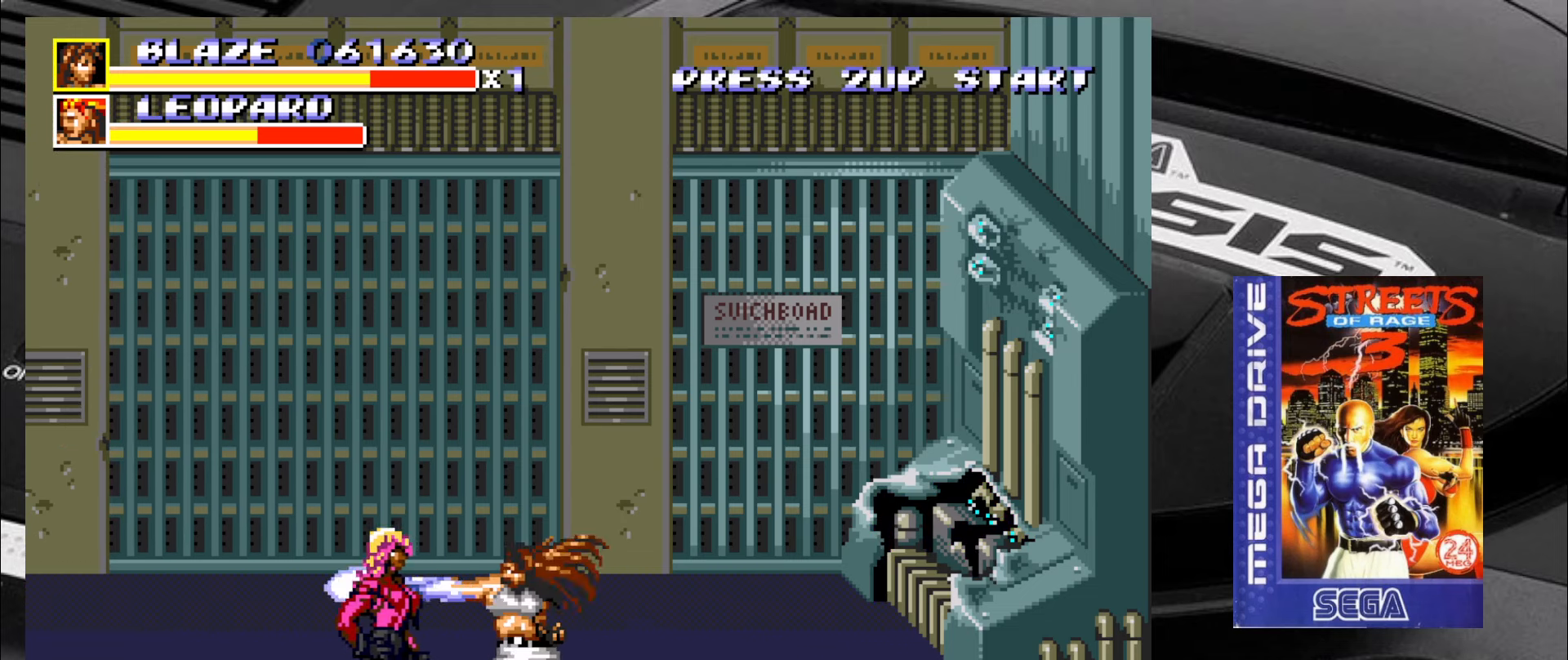
{"buttons": [], "left_stick": "left", "events": [[134, "CROSS", "up"], [167, "CROSS", "down"], [250, "CROSS", "up"], [300, "CROSS", "down"], [334, "CROSS", "up"], [367, "CROSS", "down"], [450, "CROSS", "up"]]}